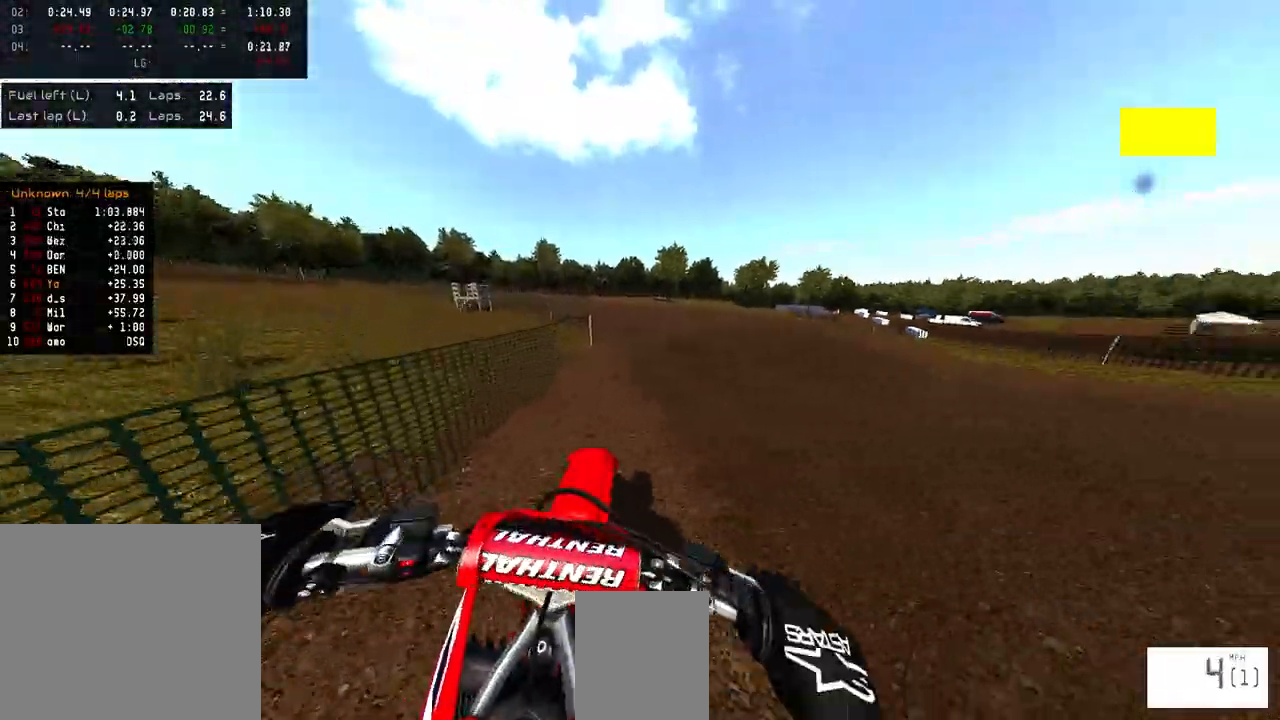
Gameplay with a controller (PlayStation layout); each line is a JSON object with the inputs held at the frame after it. "events" lists button and stick changes between this image and that frame as [ms after this image, input, new state], when the widget could be followed in between.
{"buttons": ["R2"], "left_stick": "center", "right_stick": "up", "events": [[100, "left_stick", "center"]]}
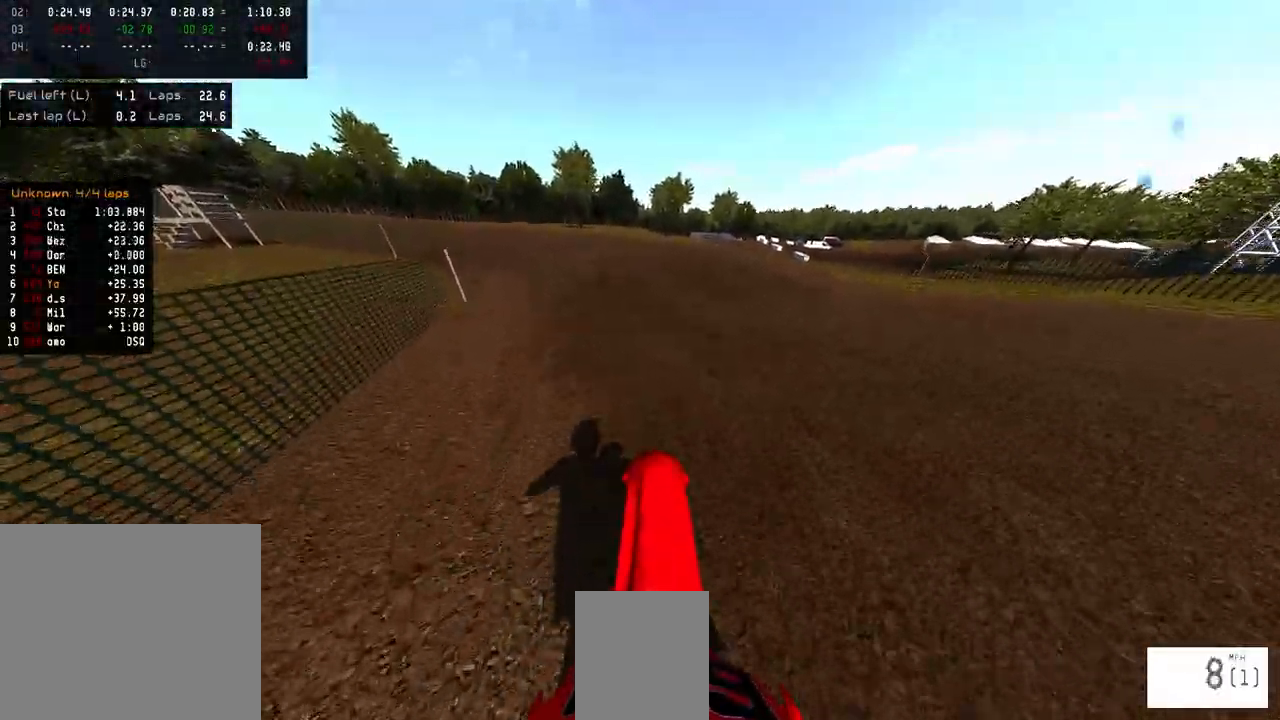
{"buttons": ["R2"], "left_stick": "left", "right_stick": "center", "events": [[67, "left_stick", "left"], [167, "left_stick", "center"], [250, "left_stick", "left"], [350, "left_stick", "center"], [433, "right_stick", "center"], [483, "left_stick", "left"]]}
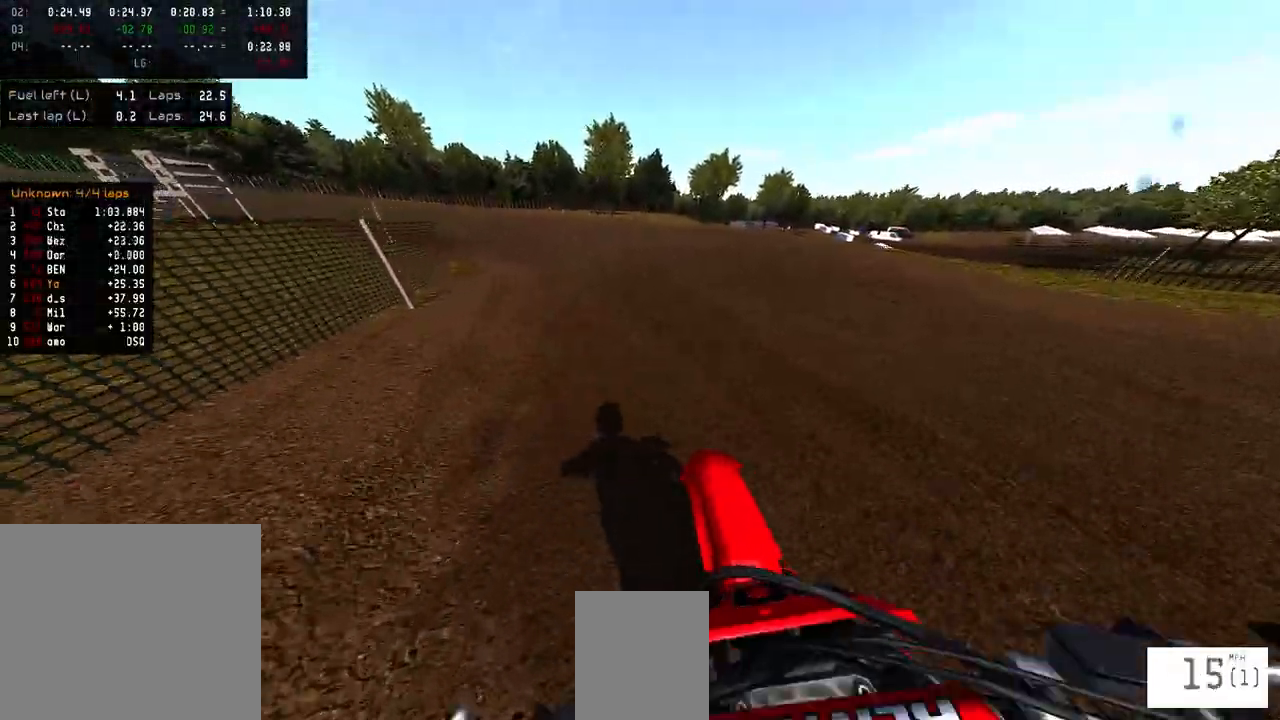
{"buttons": ["R2"], "left_stick": "left", "right_stick": "center", "events": [[67, "left_stick", "center"], [133, "left_stick", "left"], [233, "TRIANGLE", "down"], [300, "TRIANGLE", "up"]]}
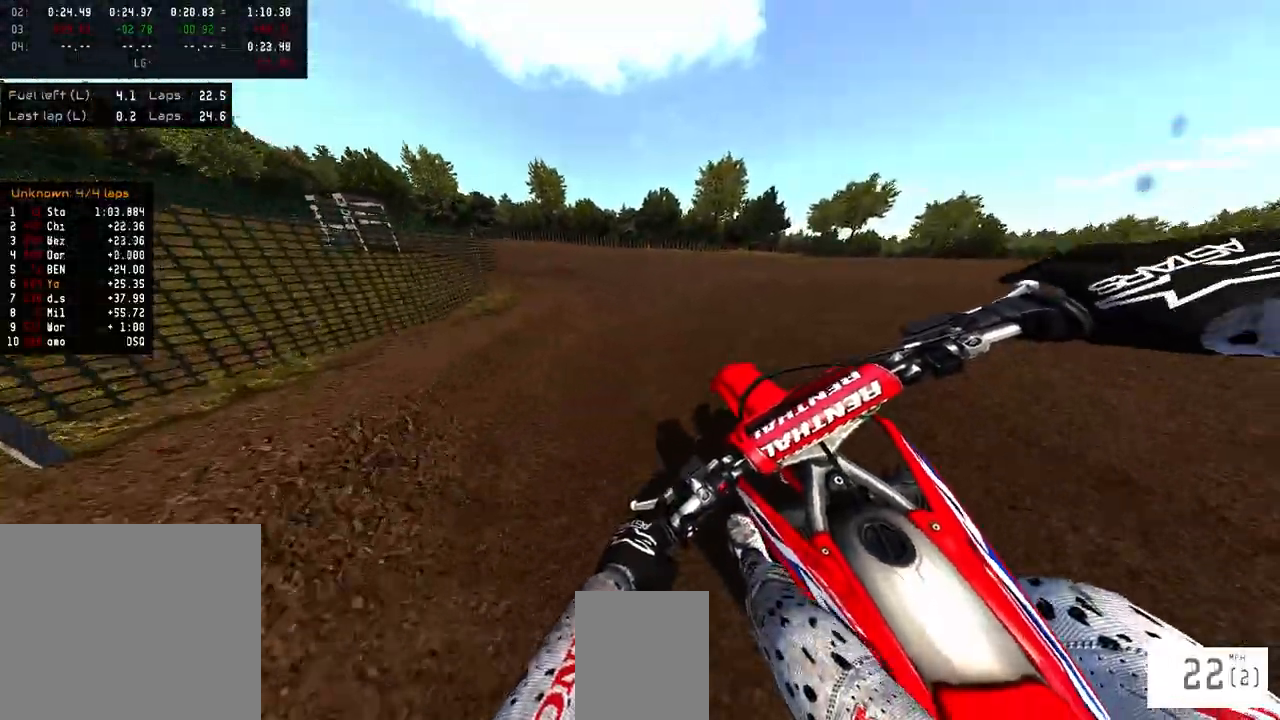
{"buttons": ["R2"], "left_stick": "left", "right_stick": "center", "events": []}
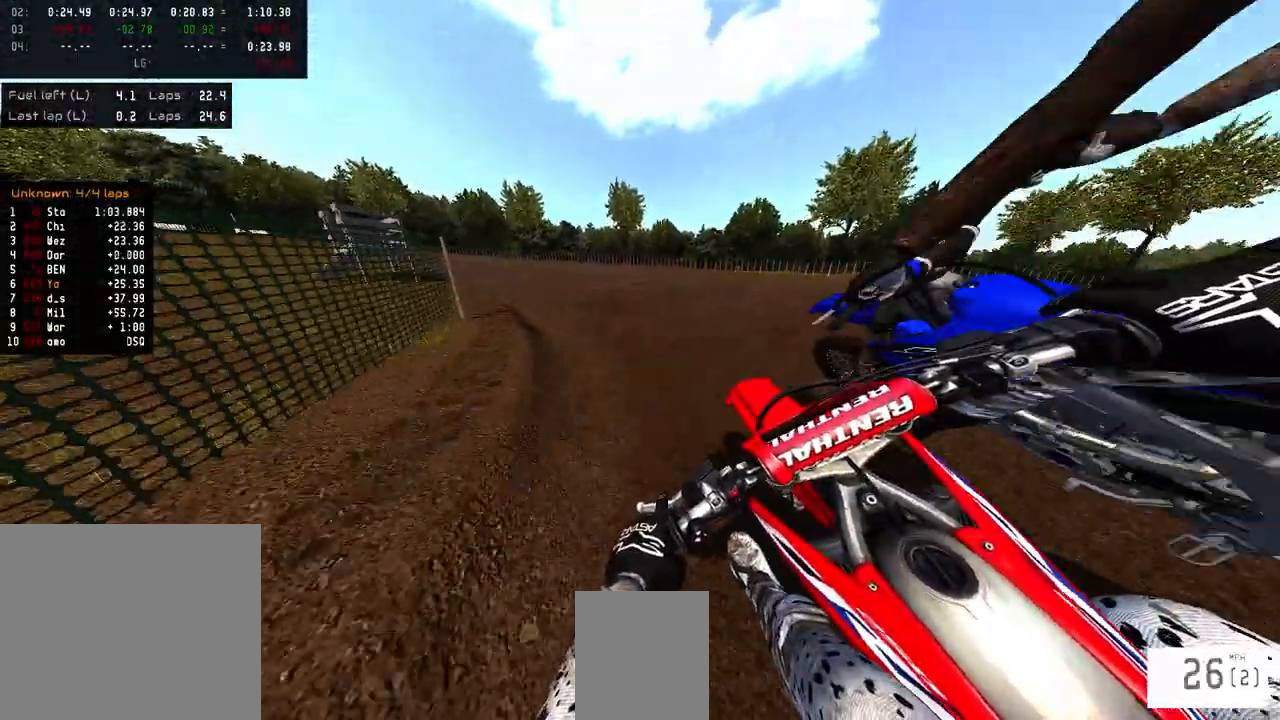
{"buttons": ["R2"], "left_stick": "left", "right_stick": "center", "events": [[400, "R2", "up"], [483, "R2", "down"]]}
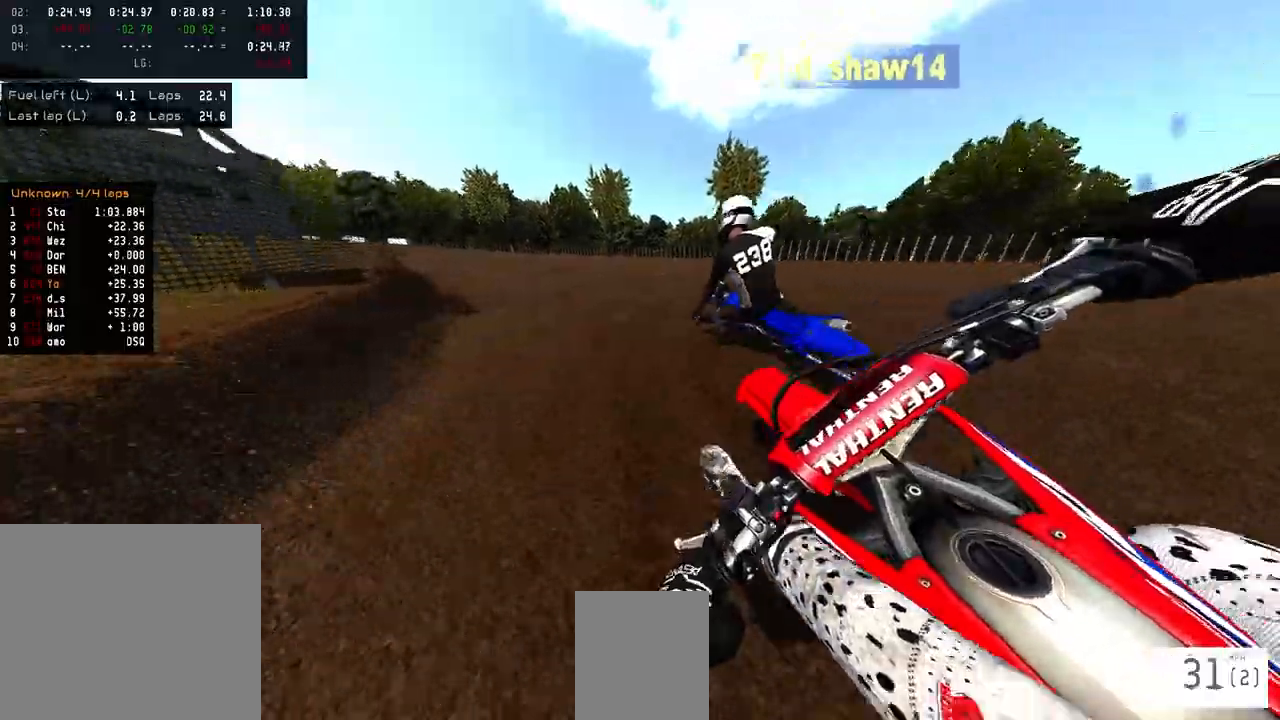
{"buttons": ["R2"], "left_stick": "left", "right_stick": "center", "events": []}
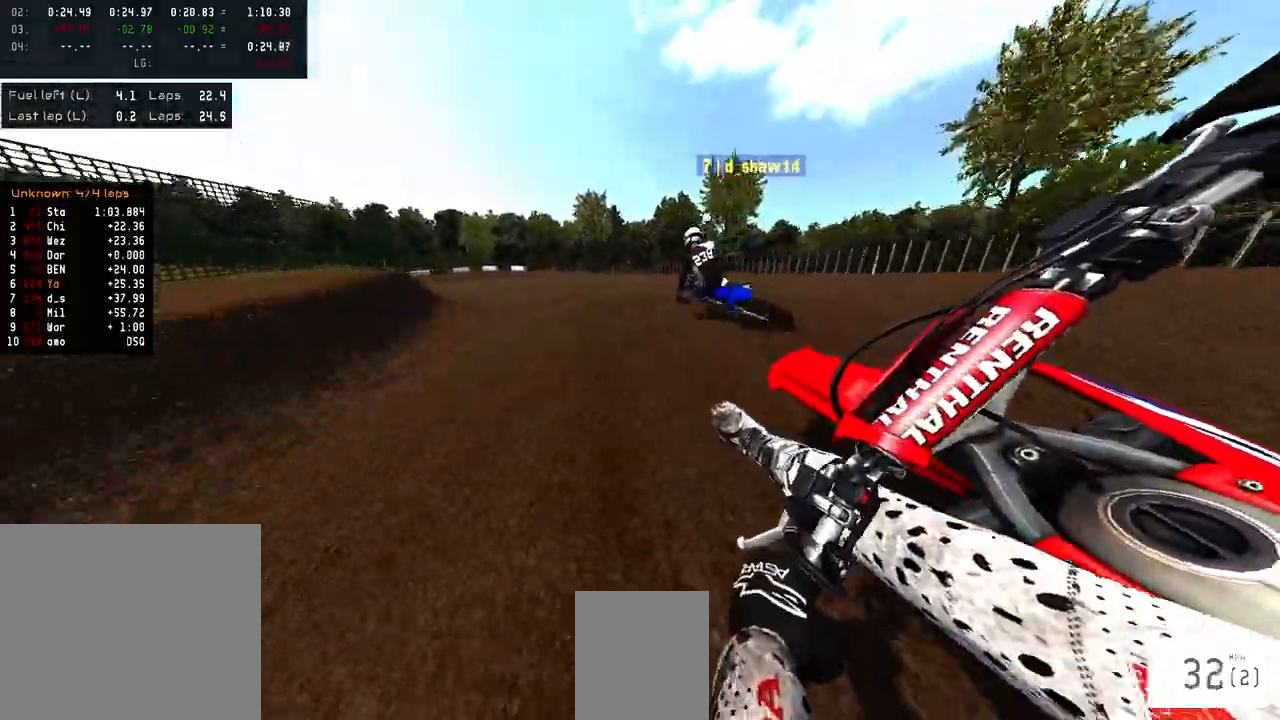
{"buttons": ["R2"], "left_stick": "left", "right_stick": "center", "events": []}
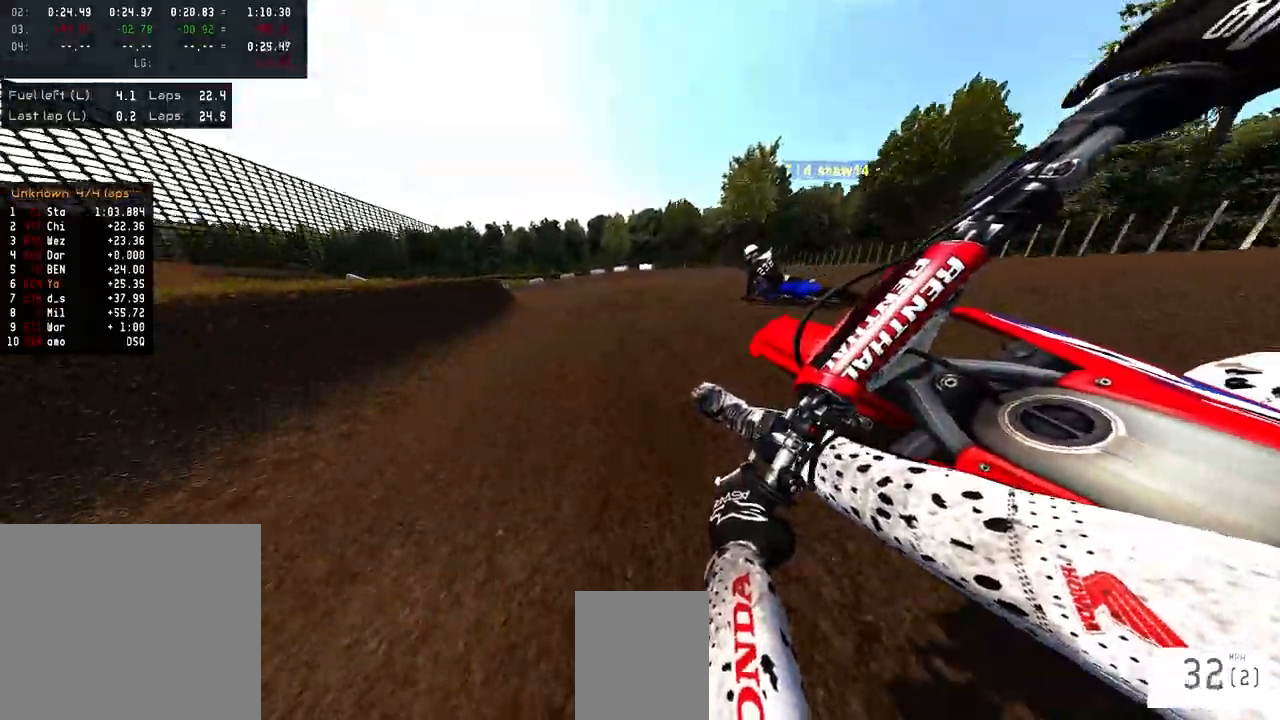
{"buttons": ["R2"], "left_stick": "left", "right_stick": "center", "events": []}
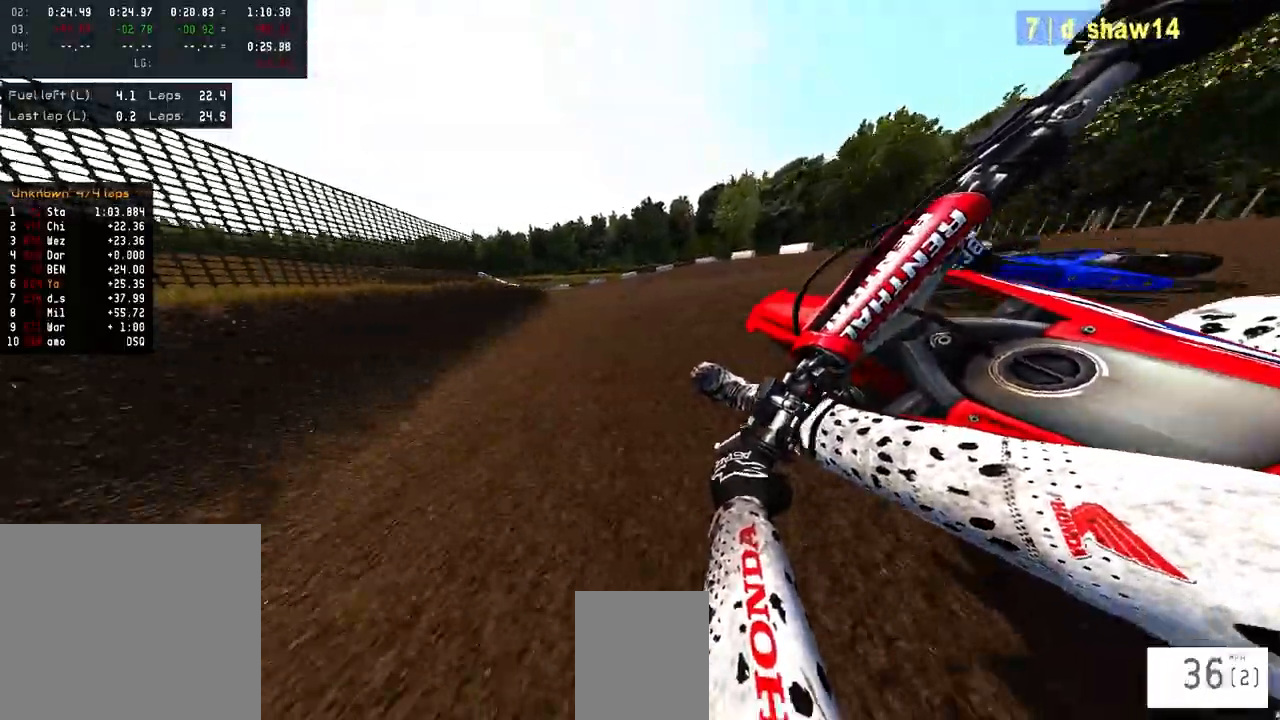
{"buttons": ["R2"], "left_stick": "left", "right_stick": "center", "events": []}
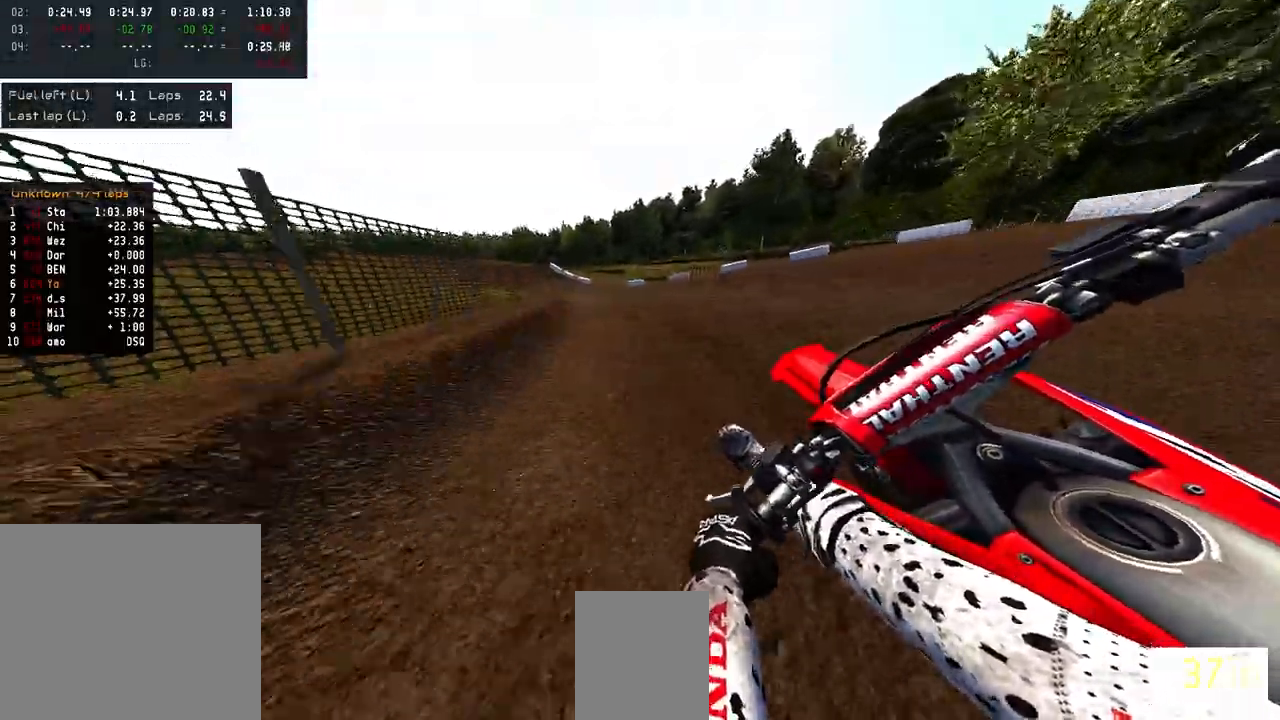
{"buttons": ["R2"], "left_stick": "left", "right_stick": "center"}
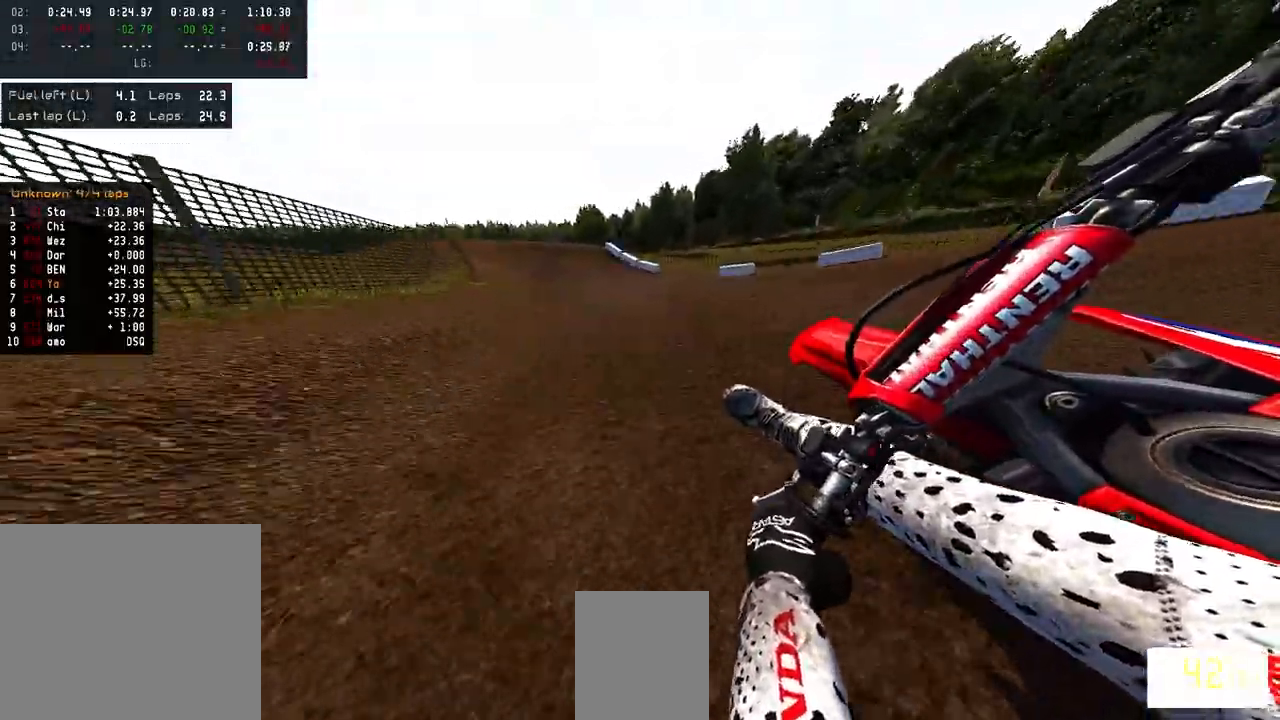
{"buttons": ["R2"], "left_stick": "center", "right_stick": "center", "events": [[500, "left_stick", "center"]]}
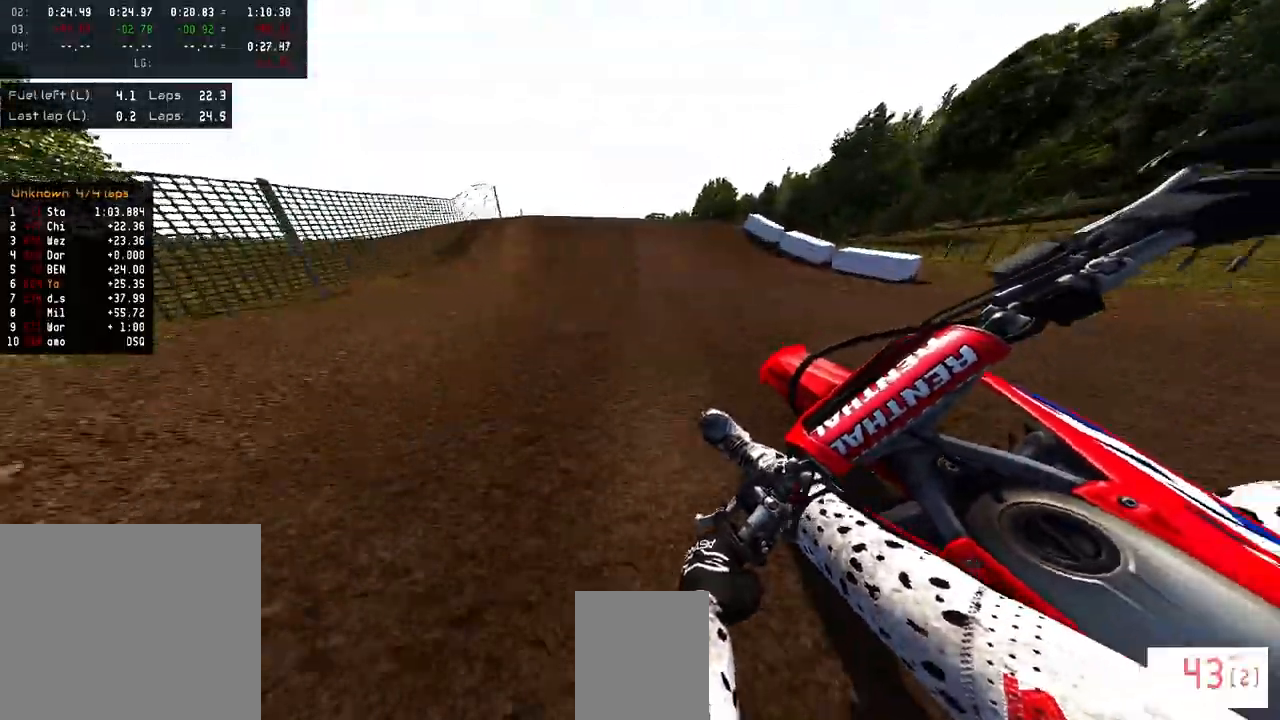
{"buttons": ["R2"], "left_stick": "right", "right_stick": "up", "events": [[50, "R3", "down"], [150, "R3", "up"], [233, "R2", "up"], [300, "right_stick", "up"], [317, "R2", "down"], [400, "left_stick", "right"]]}
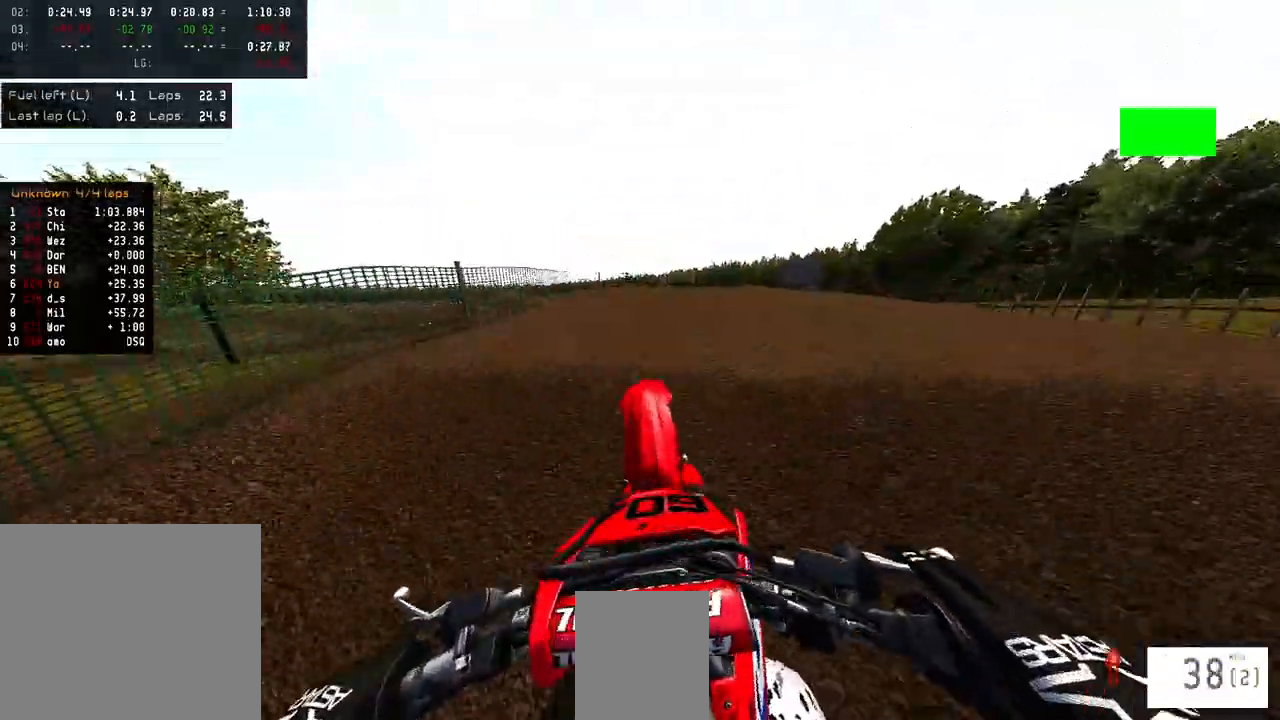
{"buttons": ["R2"], "left_stick": "right", "right_stick": "up", "events": []}
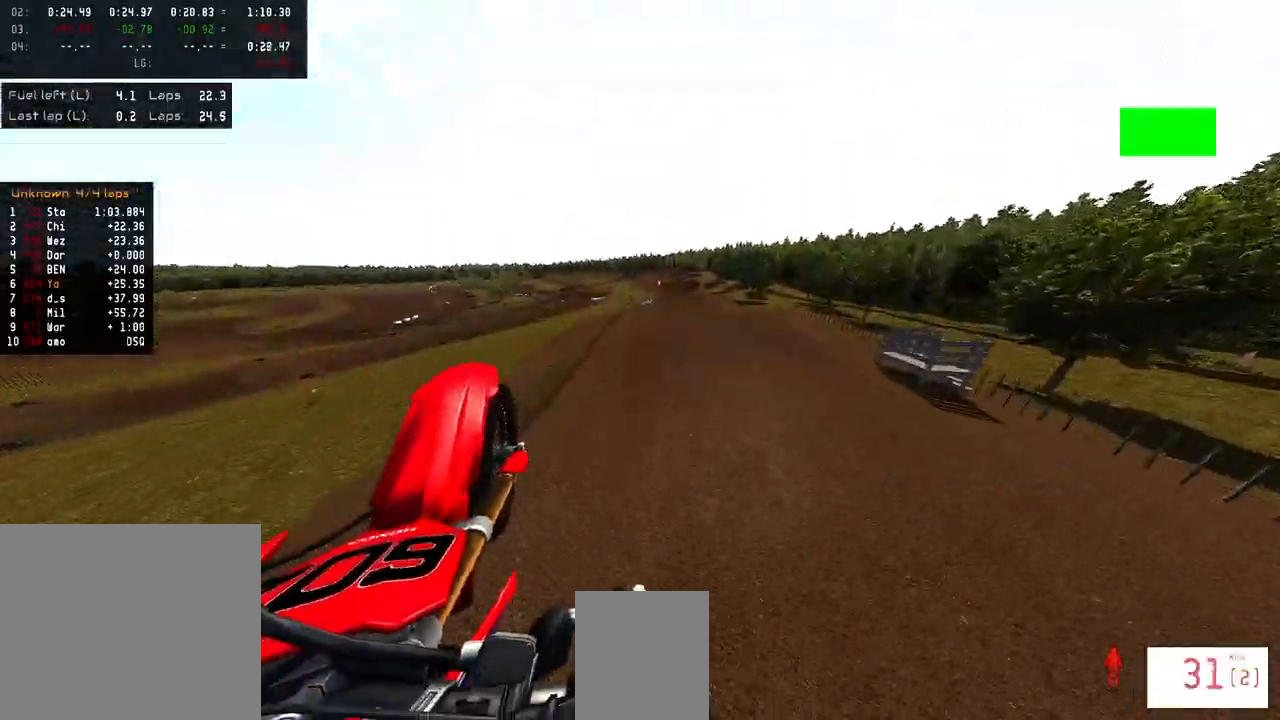
{"buttons": ["R2"], "left_stick": "center", "right_stick": "up", "events": [[333, "left_stick", "up-right"], [417, "R1", "down"], [483, "R1", "up"], [483, "left_stick", "center"]]}
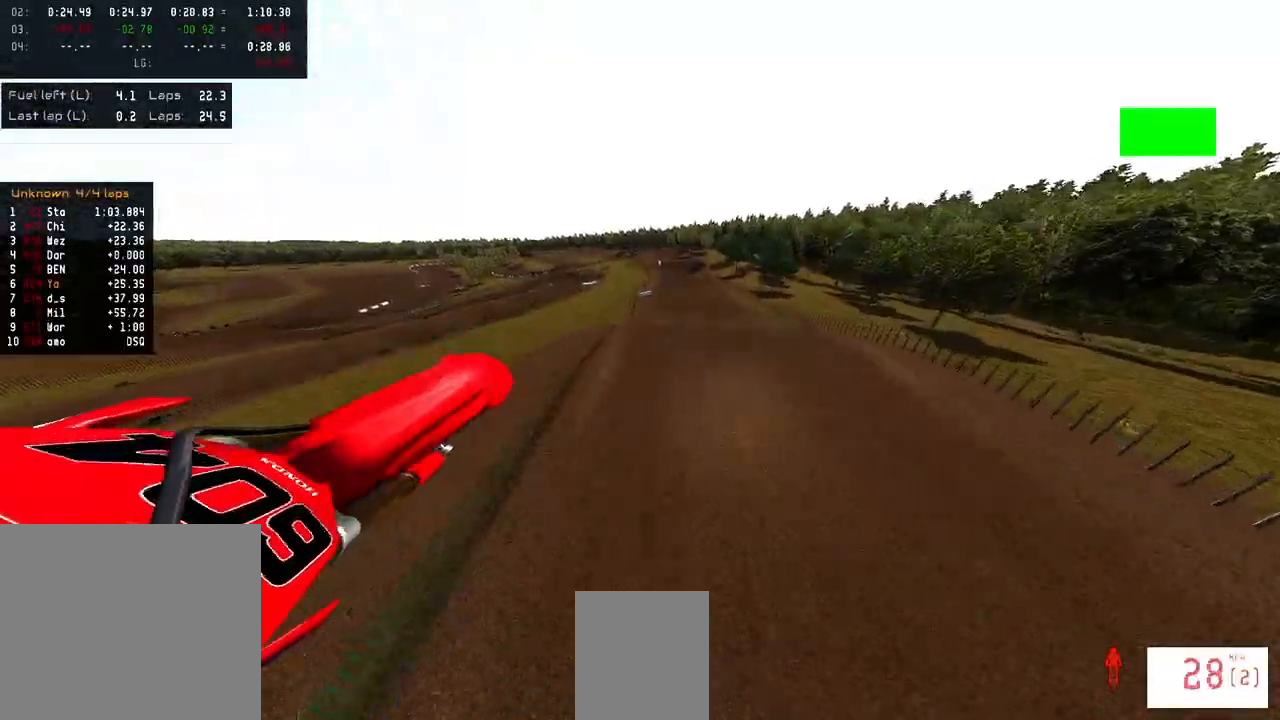
{"buttons": ["R2"], "left_stick": "center", "right_stick": "up", "events": [[117, "left_stick", "left"], [400, "left_stick", "center"]]}
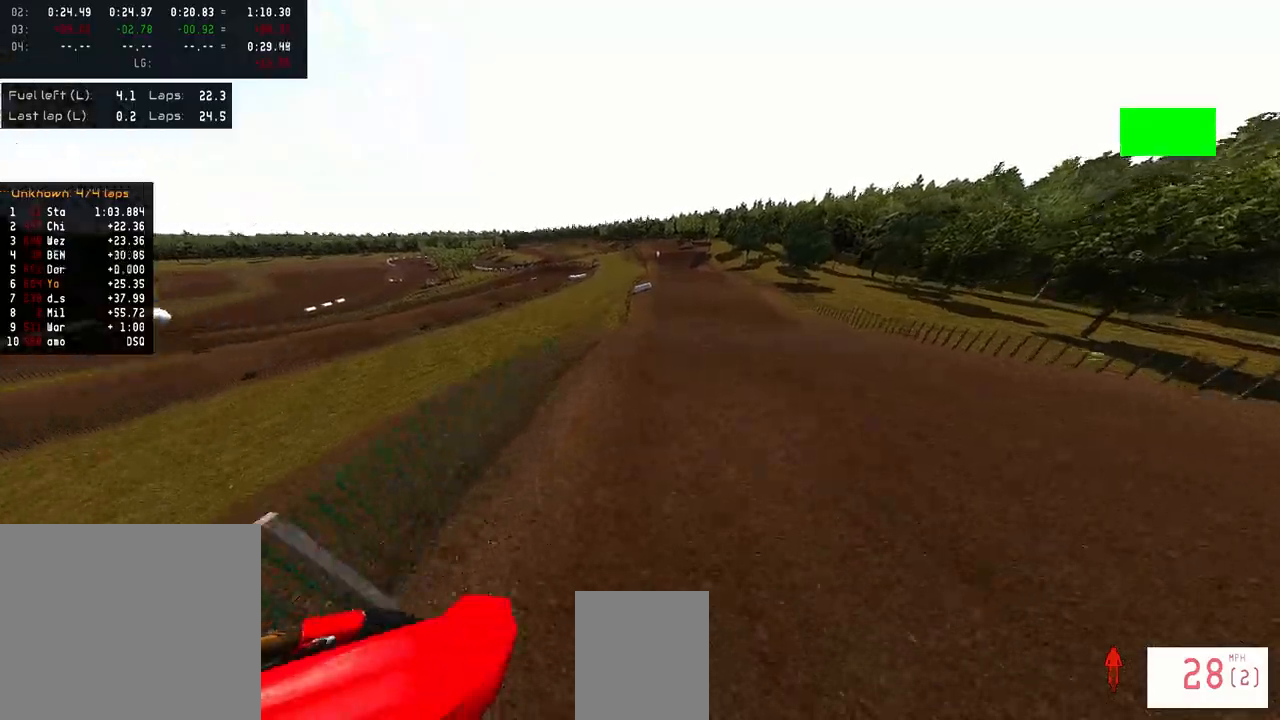
{"buttons": ["R2"], "left_stick": "center", "right_stick": "center", "events": [[150, "R3", "down"], [233, "right_stick", "center"], [267, "R3", "up"]]}
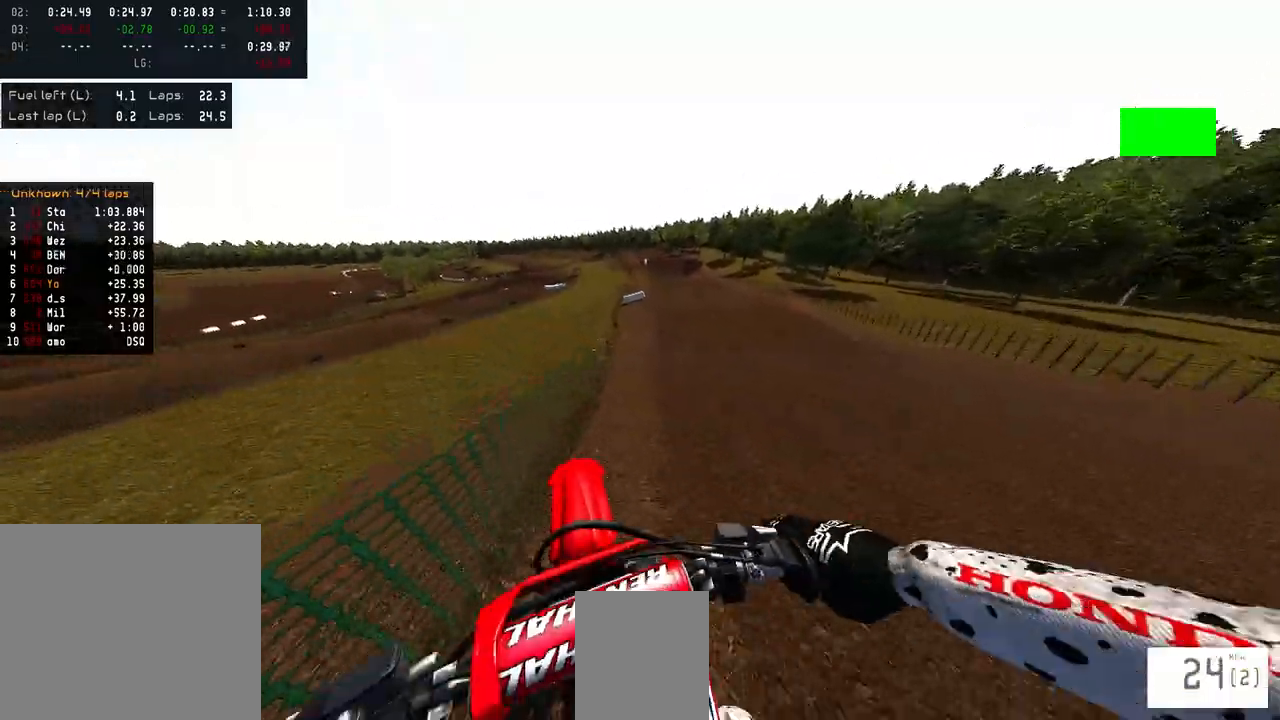
{"buttons": ["R2", "R3"], "left_stick": "center", "right_stick": "center", "events": [[383, "R1", "down"], [383, "R3", "down"], [467, "R1", "up"]]}
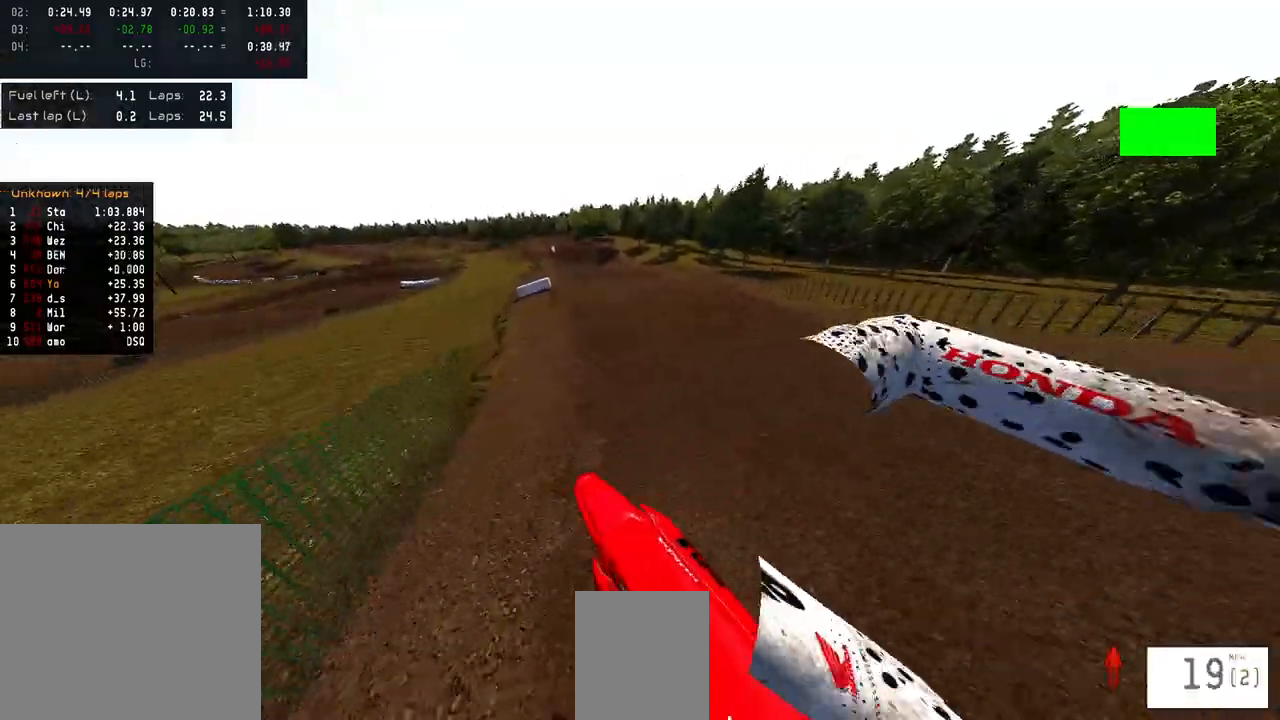
{"buttons": ["R2"], "left_stick": "center", "right_stick": "up", "events": [[17, "R3", "up"], [367, "right_stick", "up"]]}
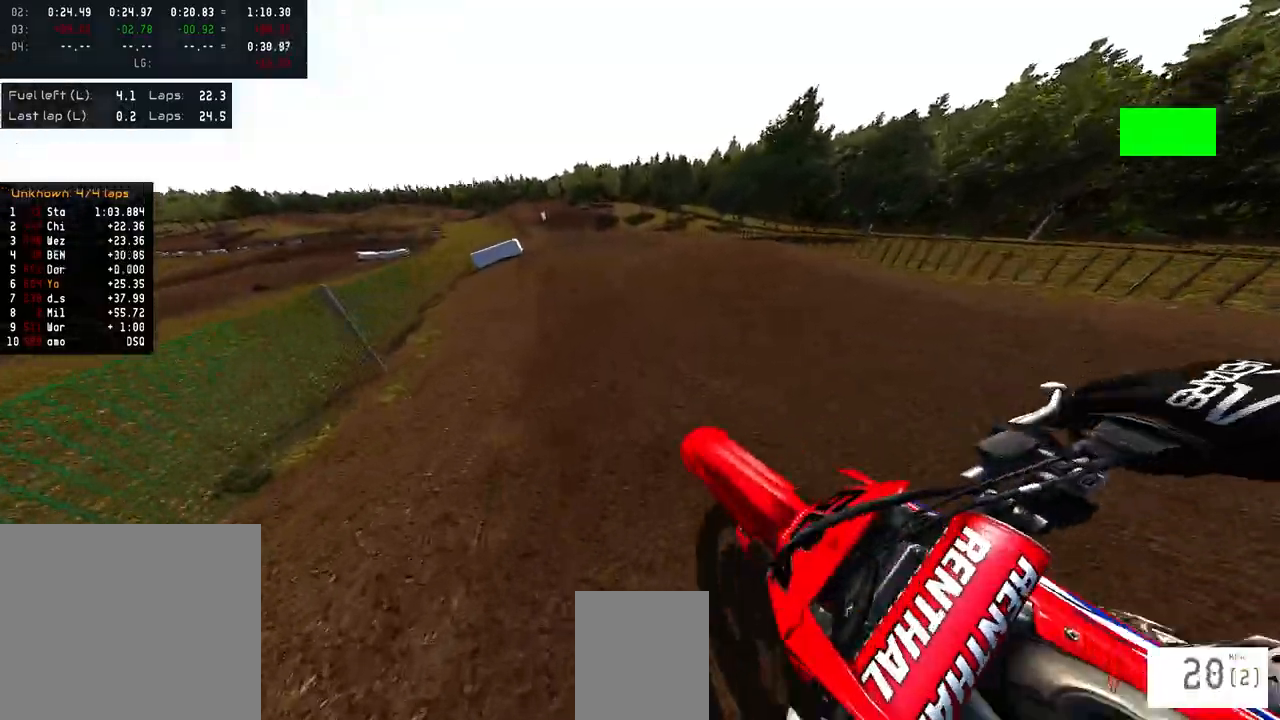
{"buttons": ["R2"], "left_stick": "center", "right_stick": "up", "events": []}
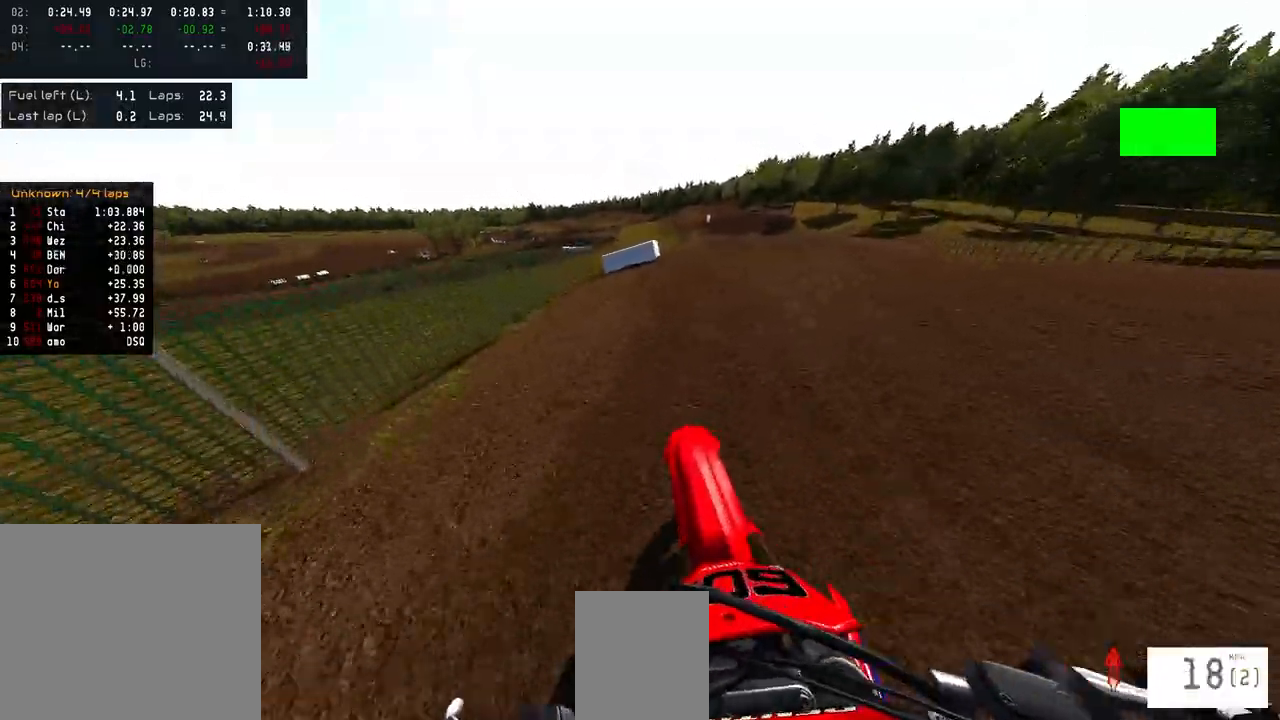
{"buttons": ["R2"], "left_stick": "right", "right_stick": "center", "events": [[17, "left_stick", "right"], [67, "R2", "up"], [133, "right_stick", "up-right"], [267, "right_stick", "center"], [467, "R2", "down"]]}
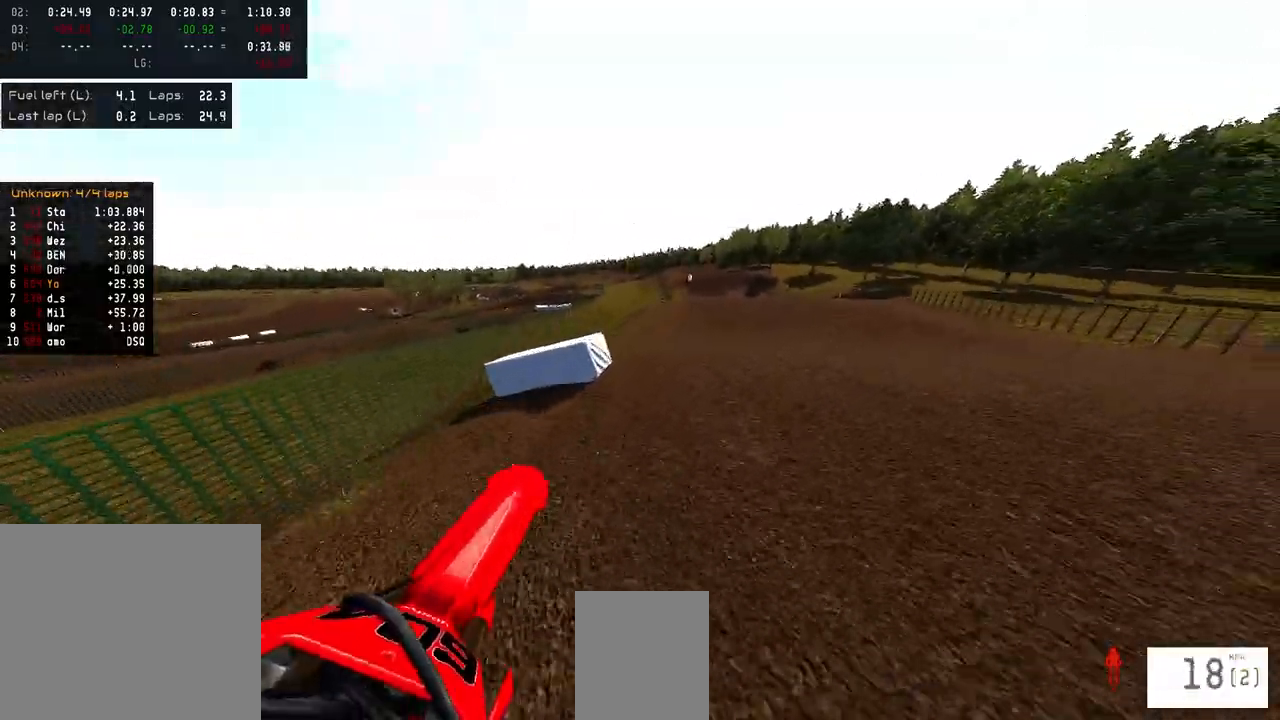
{"buttons": [], "left_stick": "right", "right_stick": "center", "events": [[17, "right_stick", "up"], [33, "left_stick", "center"], [300, "R2", "up"], [300, "right_stick", "center"], [317, "left_stick", "right"]]}
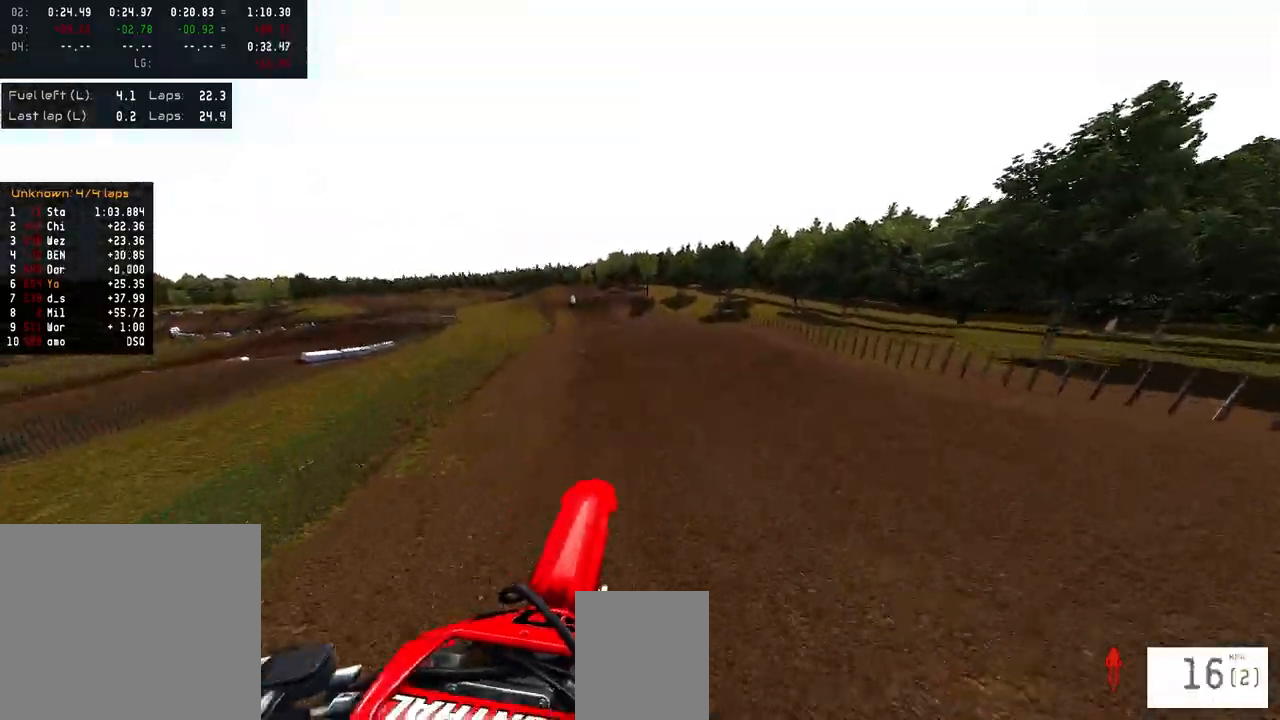
{"buttons": ["R2", "R3"], "left_stick": "right", "right_stick": "center", "events": [[67, "left_stick", "center"], [100, "R2", "down"], [133, "left_stick", "right"], [417, "R3", "down"]]}
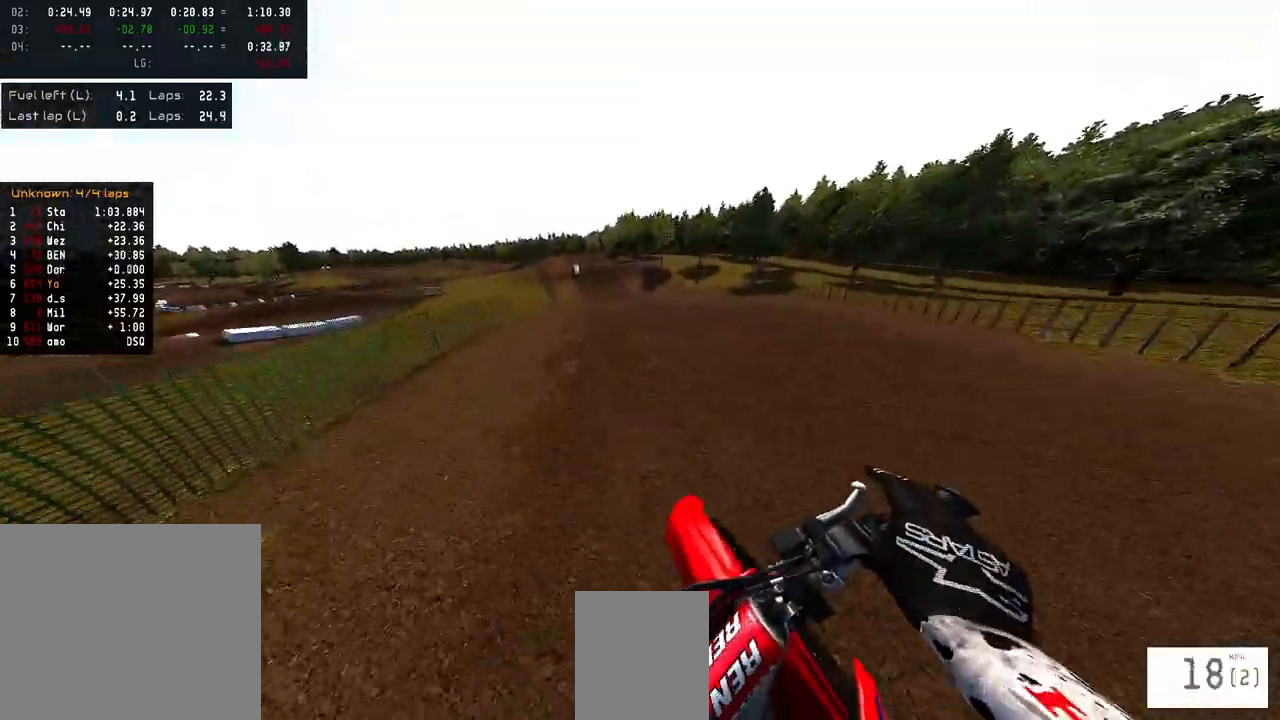
{"buttons": ["R2"], "left_stick": "center", "right_stick": "up-right", "events": [[33, "R3", "up"], [33, "left_stick", "center"], [183, "R2", "up"], [217, "right_stick", "up-right"], [267, "R2", "down"]]}
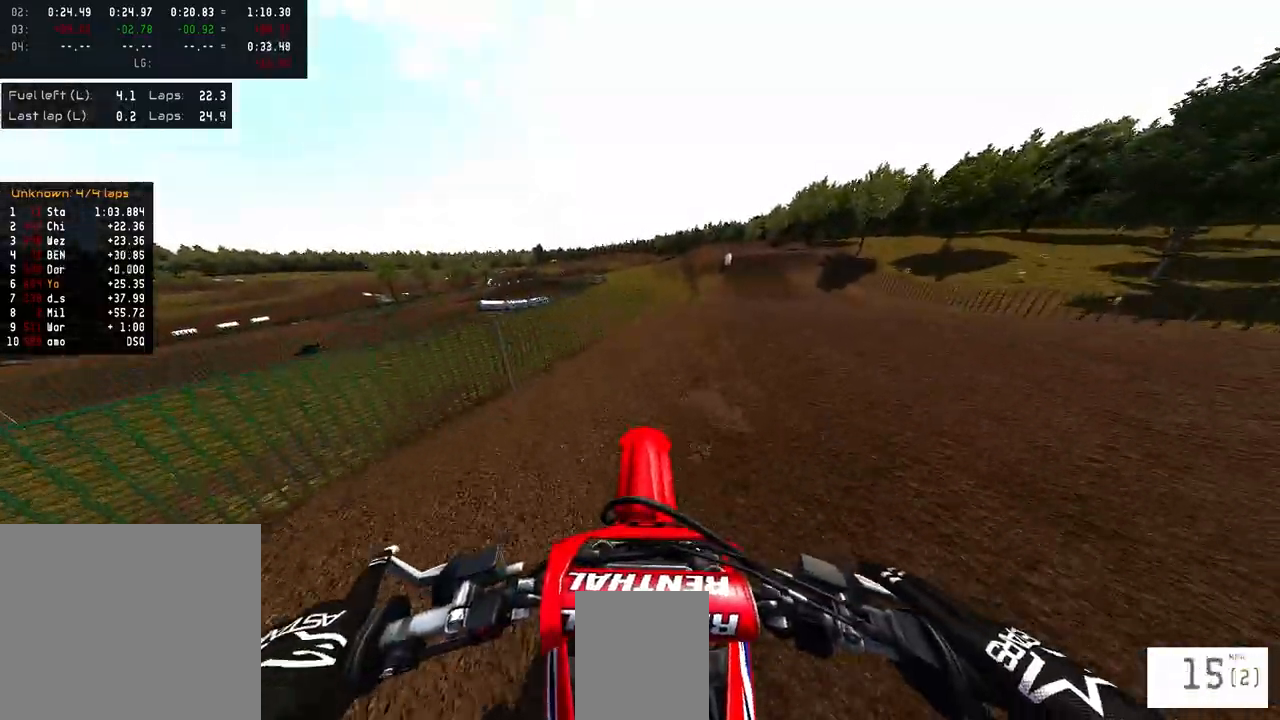
{"buttons": ["R2"], "left_stick": "right", "right_stick": "center", "events": [[133, "left_stick", "right"], [217, "right_stick", "center"], [433, "R1", "down"], [483, "R1", "up"]]}
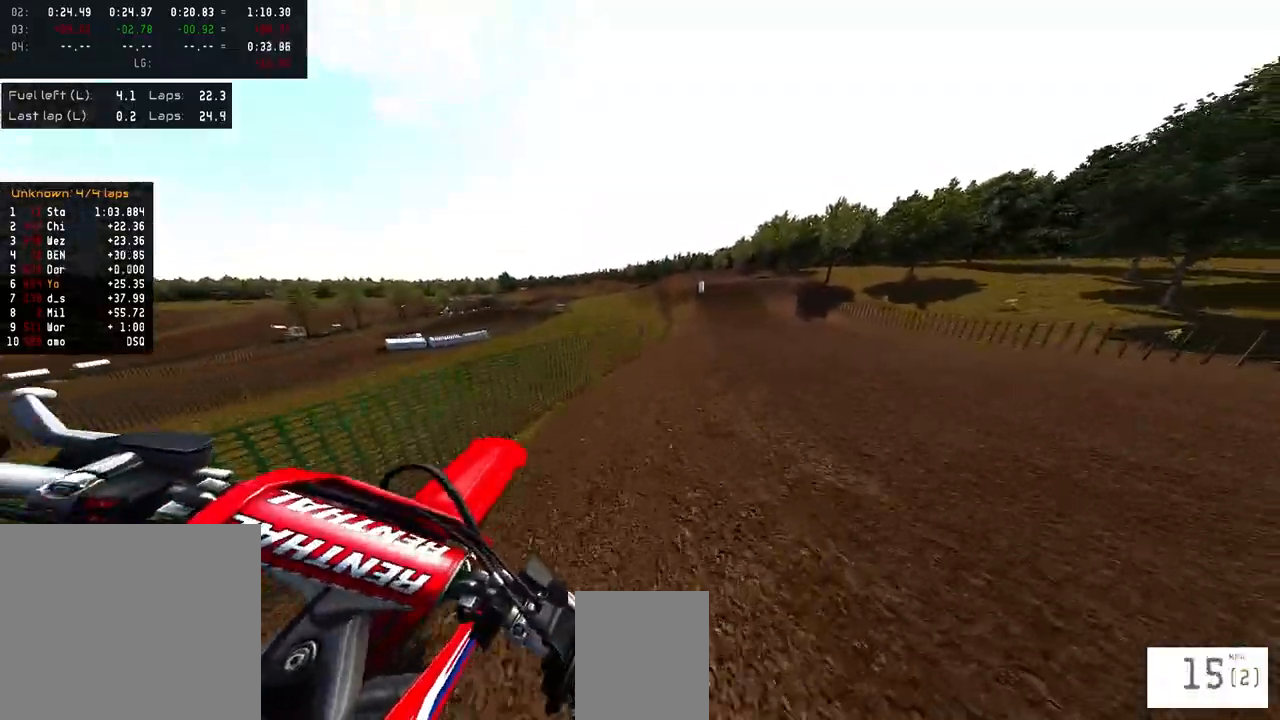
{"buttons": ["R2"], "left_stick": "center", "right_stick": "center", "events": [[150, "left_stick", "center"]]}
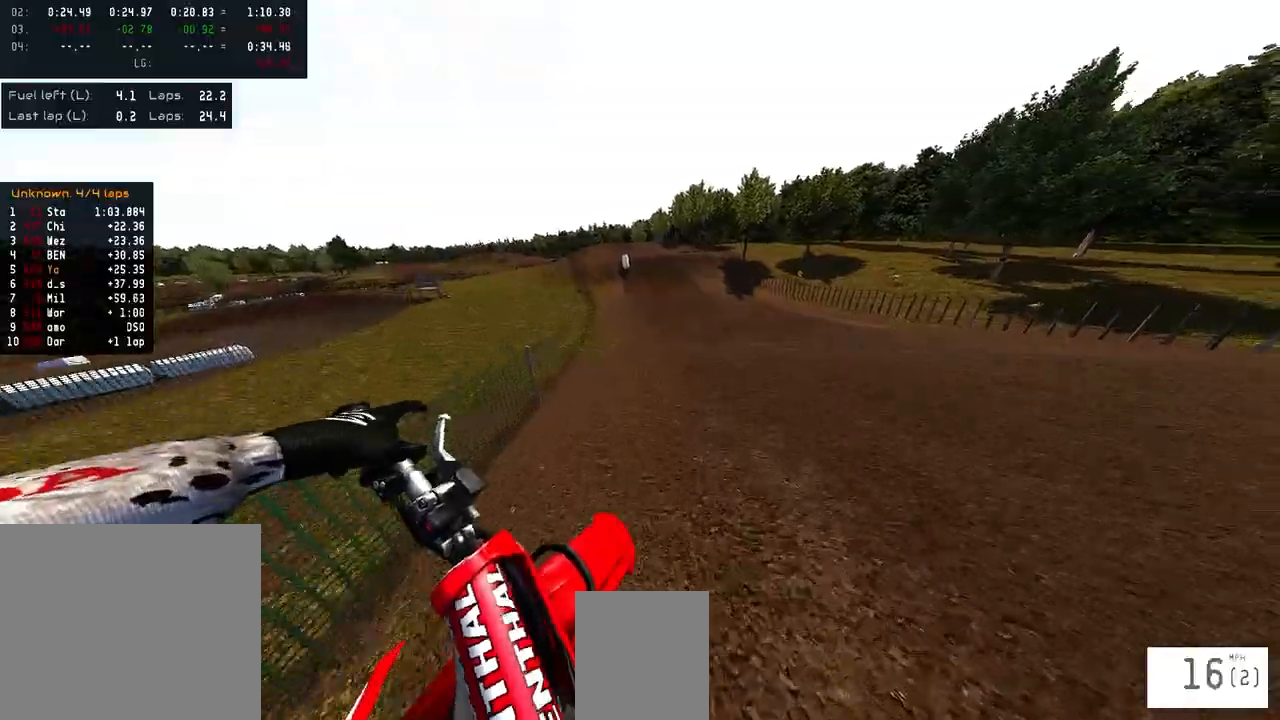
{"buttons": ["R2"], "left_stick": "center", "right_stick": "up", "events": [[50, "left_stick", "right"], [167, "right_stick", "up"], [350, "left_stick", "center"]]}
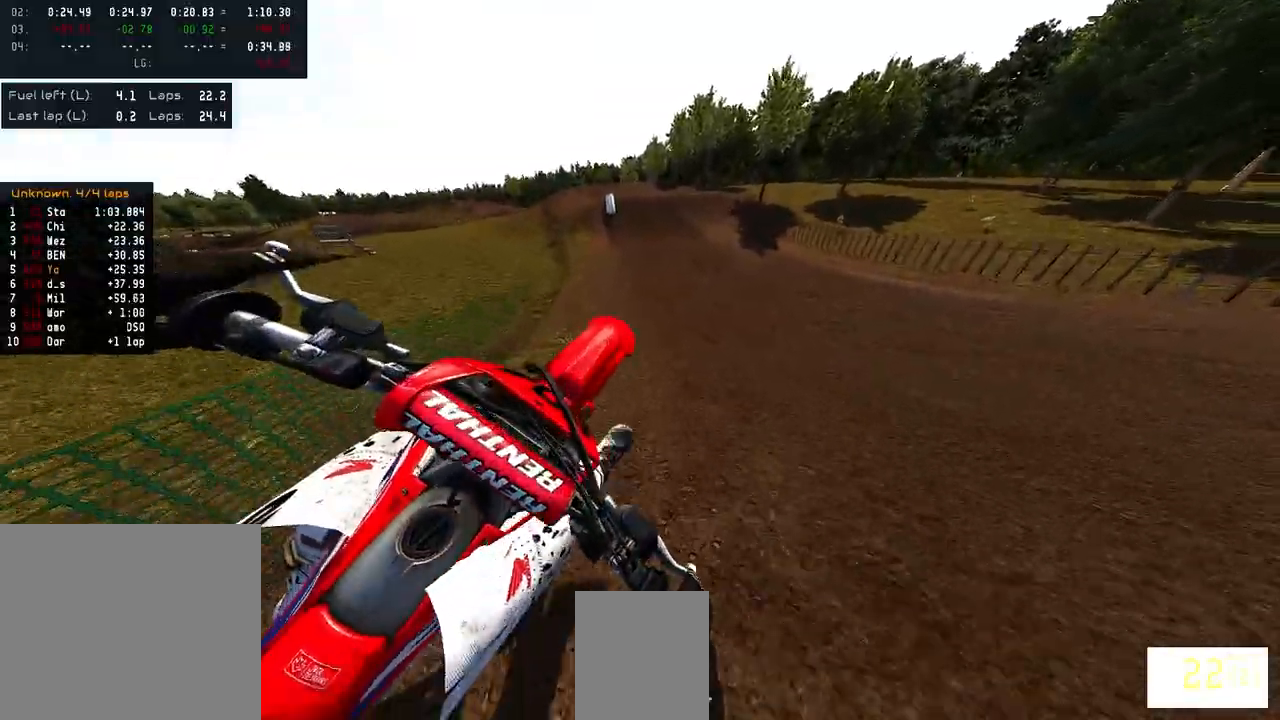
{"buttons": [], "left_stick": "center", "right_stick": "center", "events": [[100, "R2", "up"], [100, "right_stick", "center"], [300, "left_stick", "up-left"], [417, "left_stick", "center"]]}
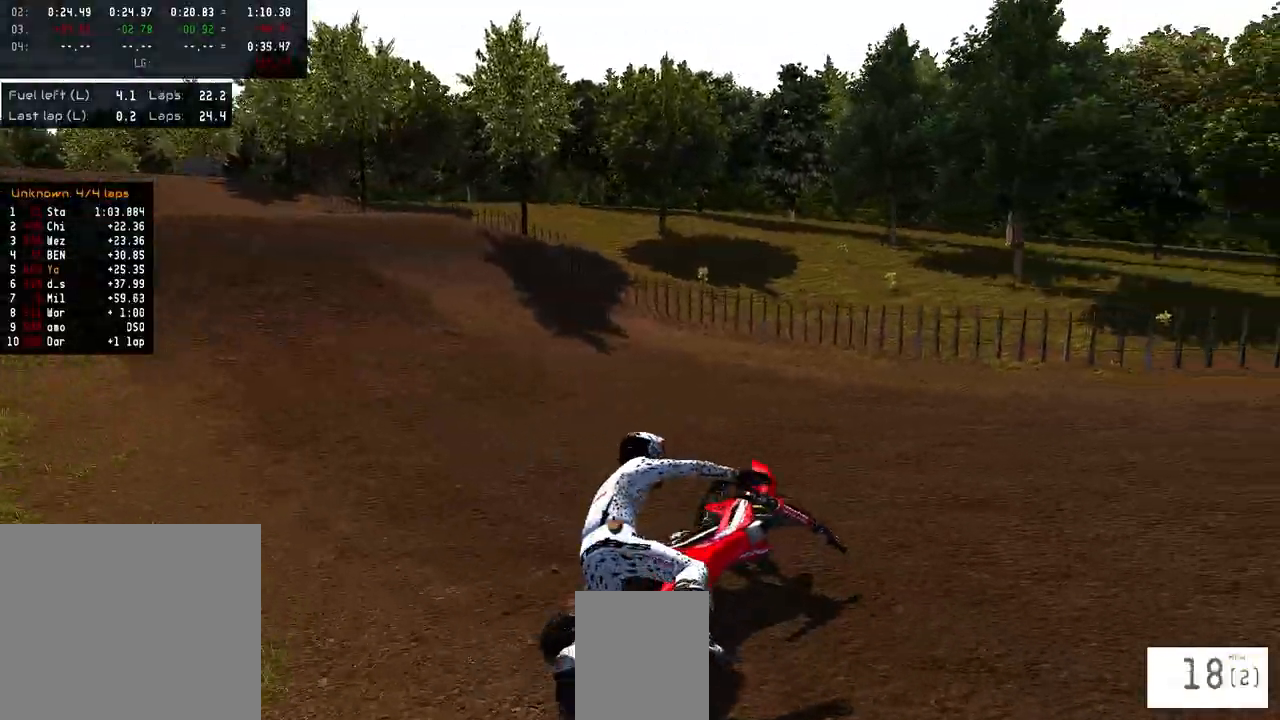
{"buttons": [], "left_stick": "center", "right_stick": "center", "events": []}
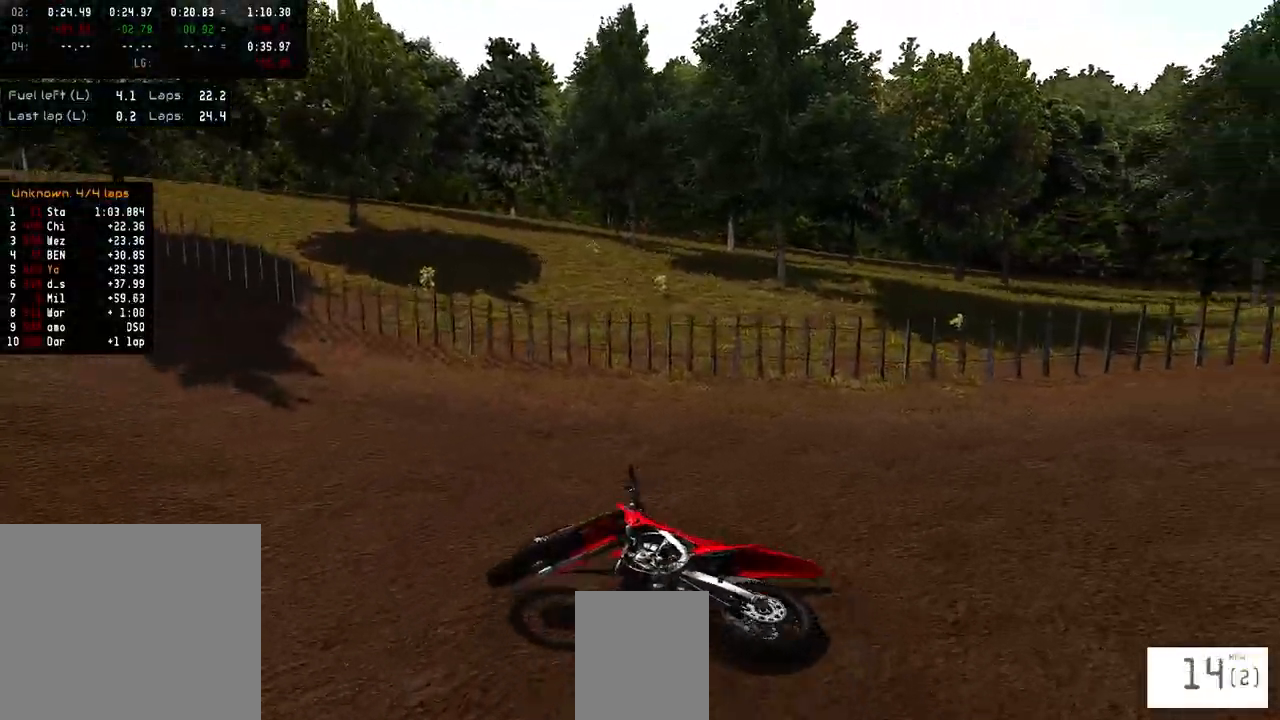
{"buttons": [], "left_stick": "center", "right_stick": "center", "events": [[117, "CIRCLE", "down"], [117, "TRIANGLE", "down"], [133, "CIRCLE", "up"], [133, "TRIANGLE", "up"], [183, "SELECT", "down"], [200, "SELECT", "up"]]}
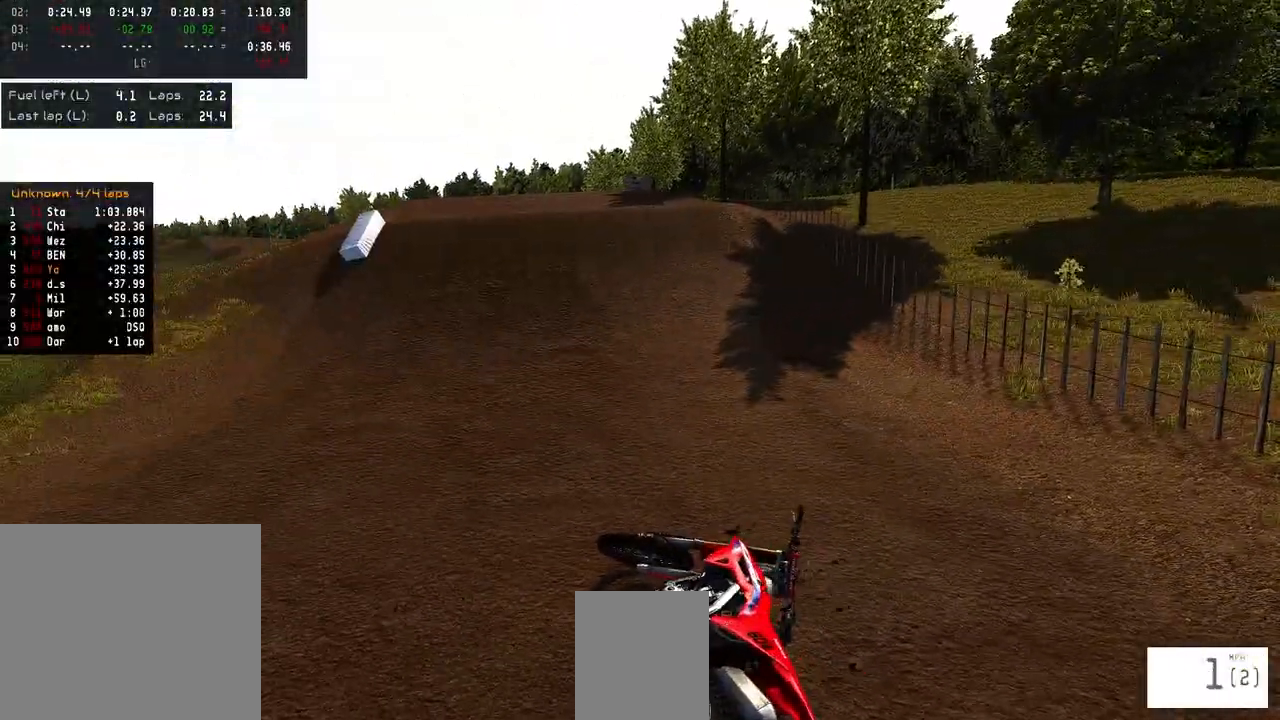
{"buttons": ["R2"], "left_stick": "center", "right_stick": "up", "events": [[17, "SELECT", "down"], [117, "SELECT", "up"], [217, "R2", "down"], [217, "SQUARE", "down"], [283, "SQUARE", "up"], [383, "right_stick", "up"]]}
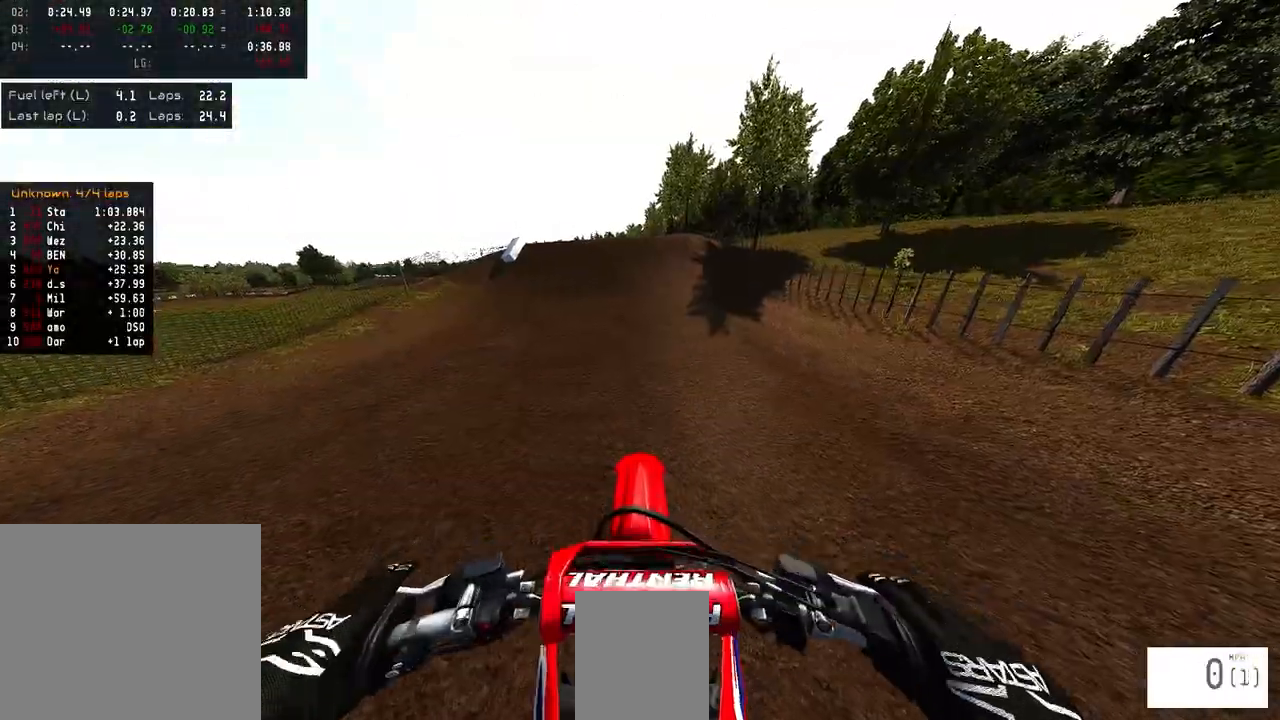
{"buttons": ["R2"], "left_stick": "center", "right_stick": "up", "events": []}